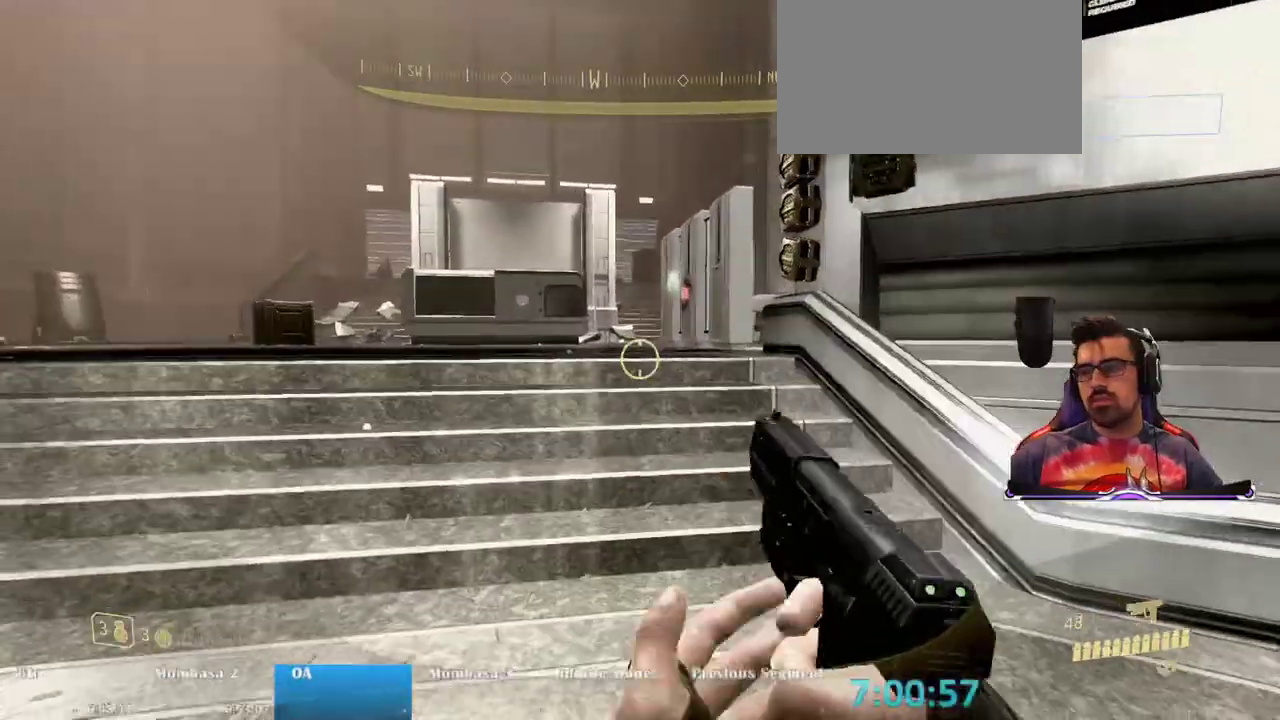
Gameplay with keyboard and mouse; each line is a JSON object with the keys and mouse buttons held at the frame after it. "events" lists presses ("down") and releases ("up") of "1", "2", "3", "4", "5", "a", "alt", "c", "caps_lock", "ctrl", "d", "e", "f", "g", "q", "r", "s", "shift", "space", "t", "tab", "v", "w", "x", "z", "mouse_left", "mouse_wheel" and "mouse_right" between this image and that frame as [ms after this image, input, new state], when the widget could be followed in between. "mouse_left", "mouse_wheel", "mouse_right" = the "left", "wheel", "right" buttons of the "mouse" list. No other keys are recorded. "wheel" means that the mouse wheel is clicked or scrolled. Mouse movement is not recorded.
{"keys": ["w"], "mouse": ["left"], "events": [[133, "mouse_wheel", "down"], [183, "mouse_wheel", "up"], [417, "d", "up"], [467, "mouse_left", "down"]]}
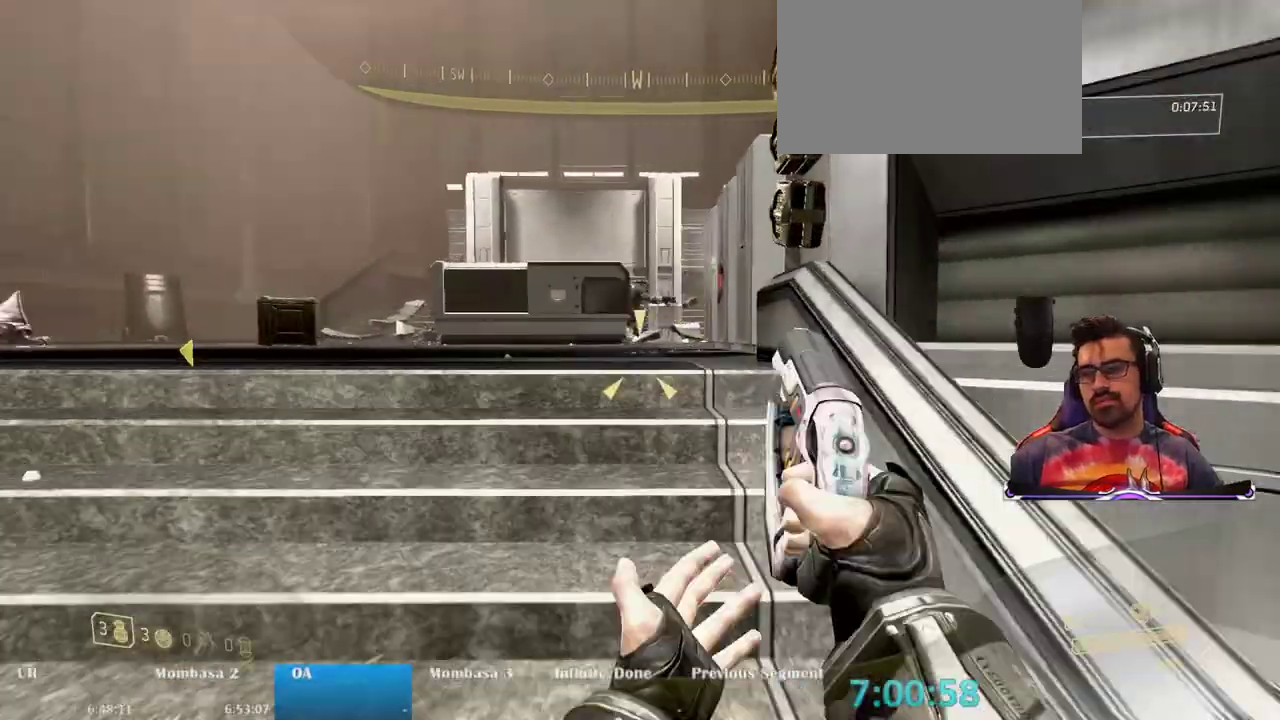
{"keys": ["w"], "mouse": ["left"], "events": []}
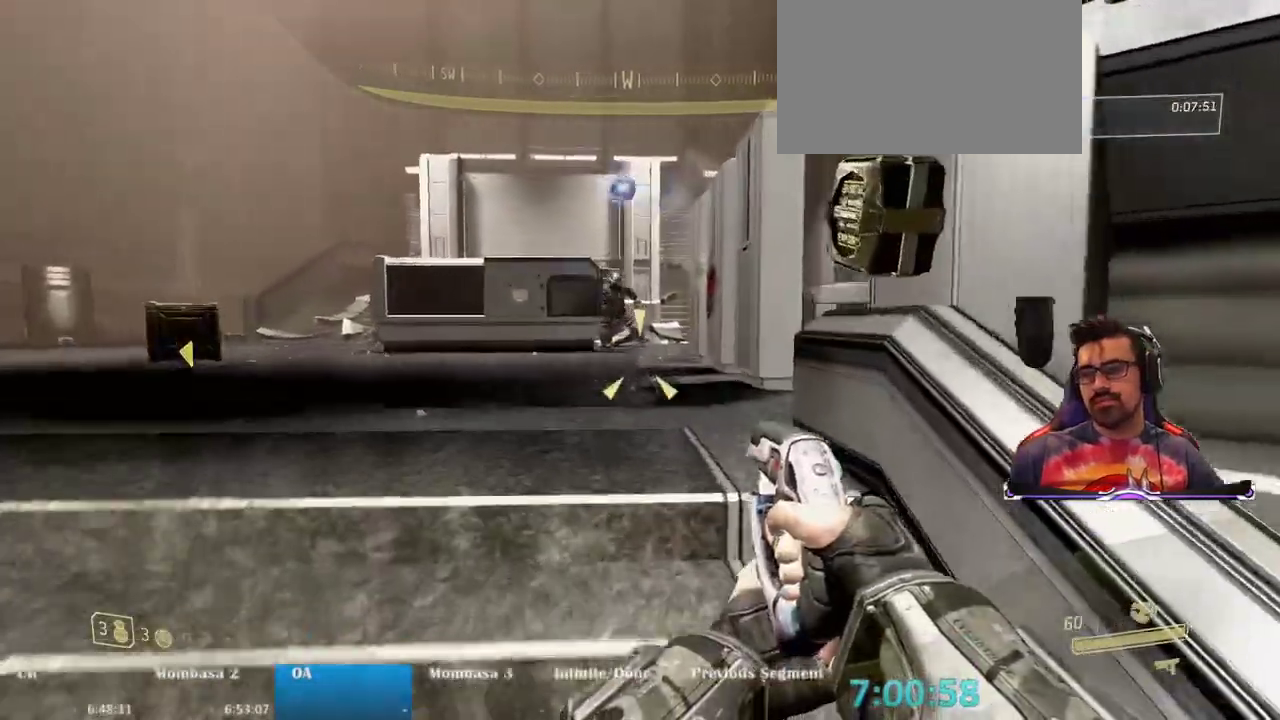
{"keys": ["d", "s"], "mouse": ["left"], "events": [[33, "a", "down"], [67, "w", "up"], [167, "w", "down"], [267, "a", "up"], [317, "d", "down"], [350, "w", "up"], [500, "s", "down"]]}
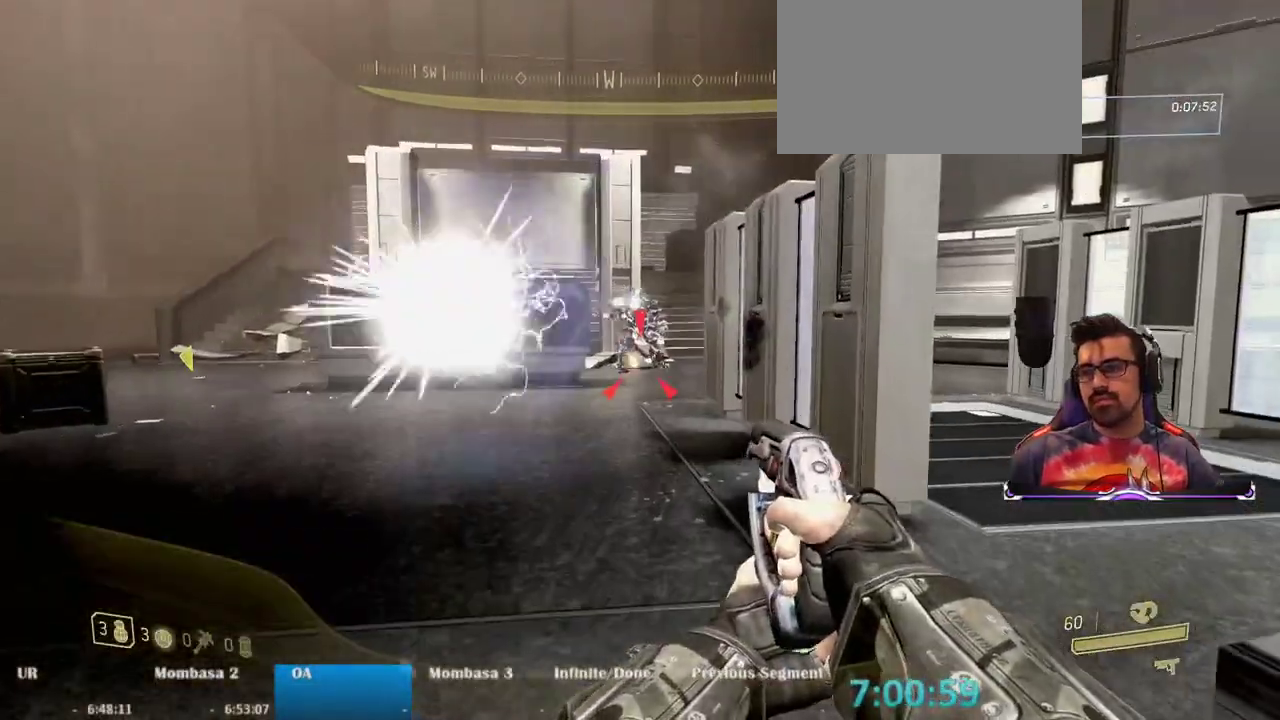
{"keys": ["s", "space"], "mouse": ["left"], "events": [[83, "d", "up"], [317, "space", "down"]]}
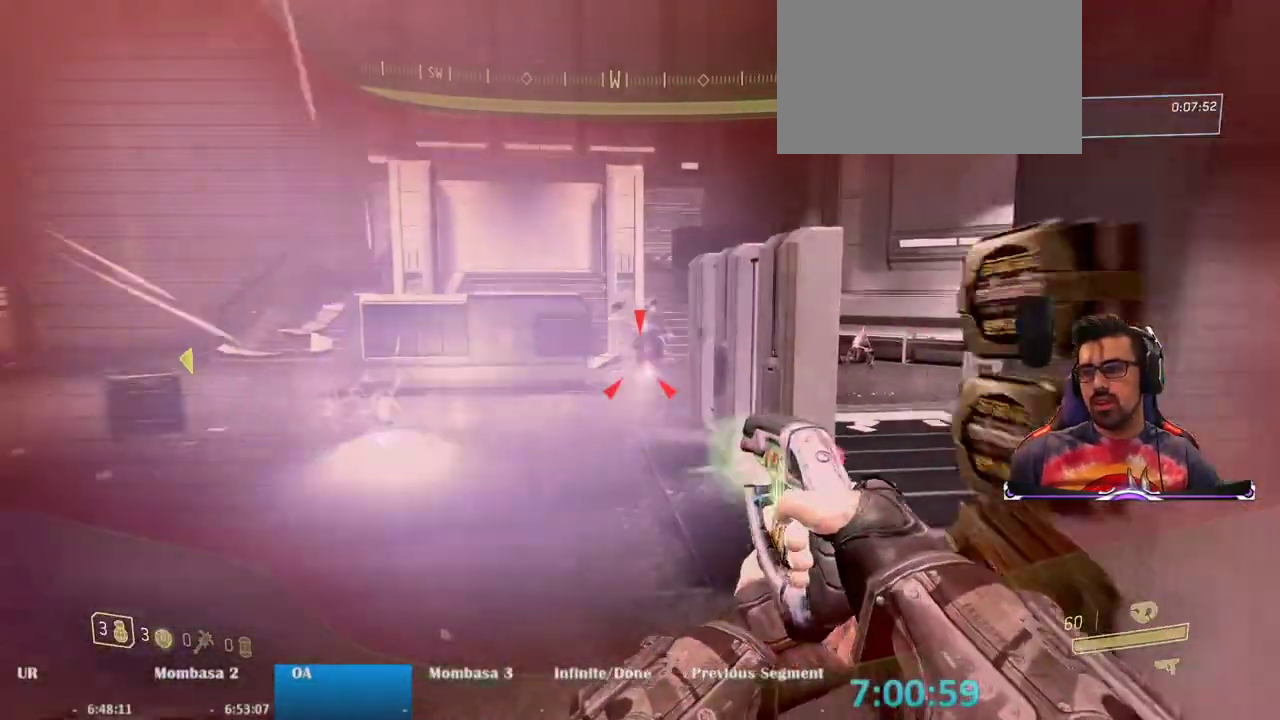
{"keys": ["s"], "mouse": ["left"], "events": [[100, "space", "up"]]}
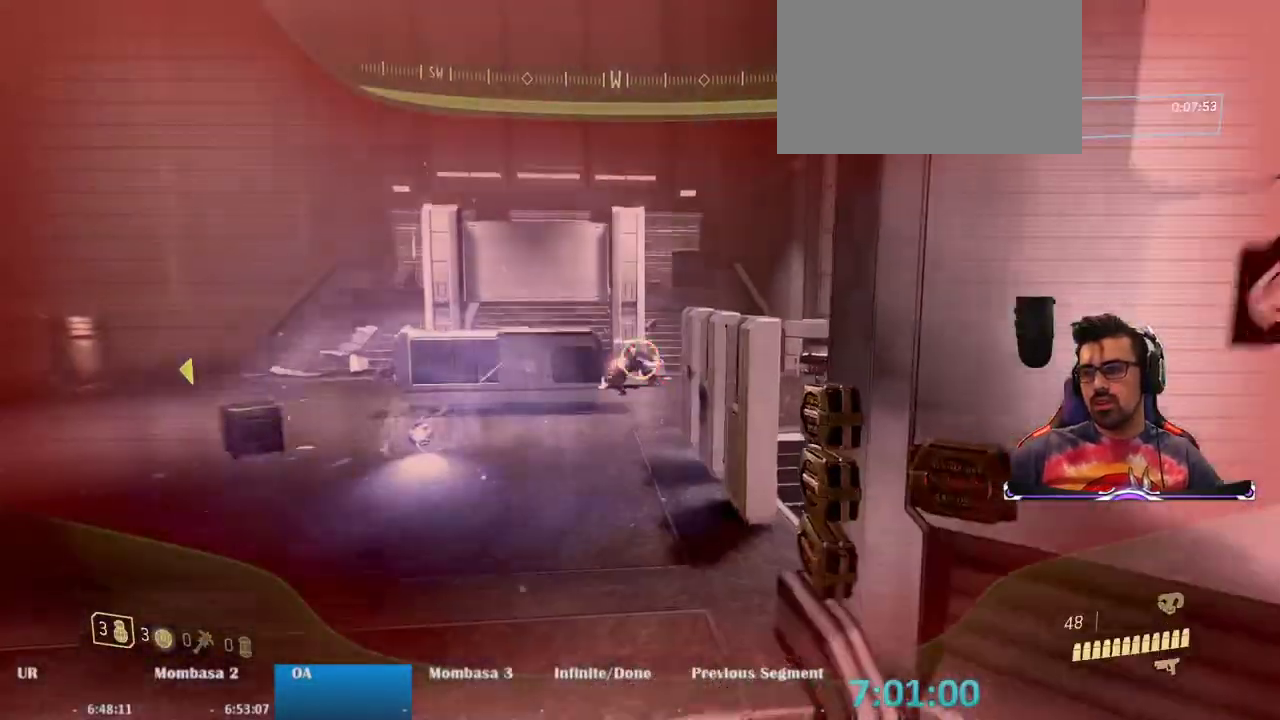
{"keys": ["s"], "mouse": [], "events": [[67, "mouse_left", "up"]]}
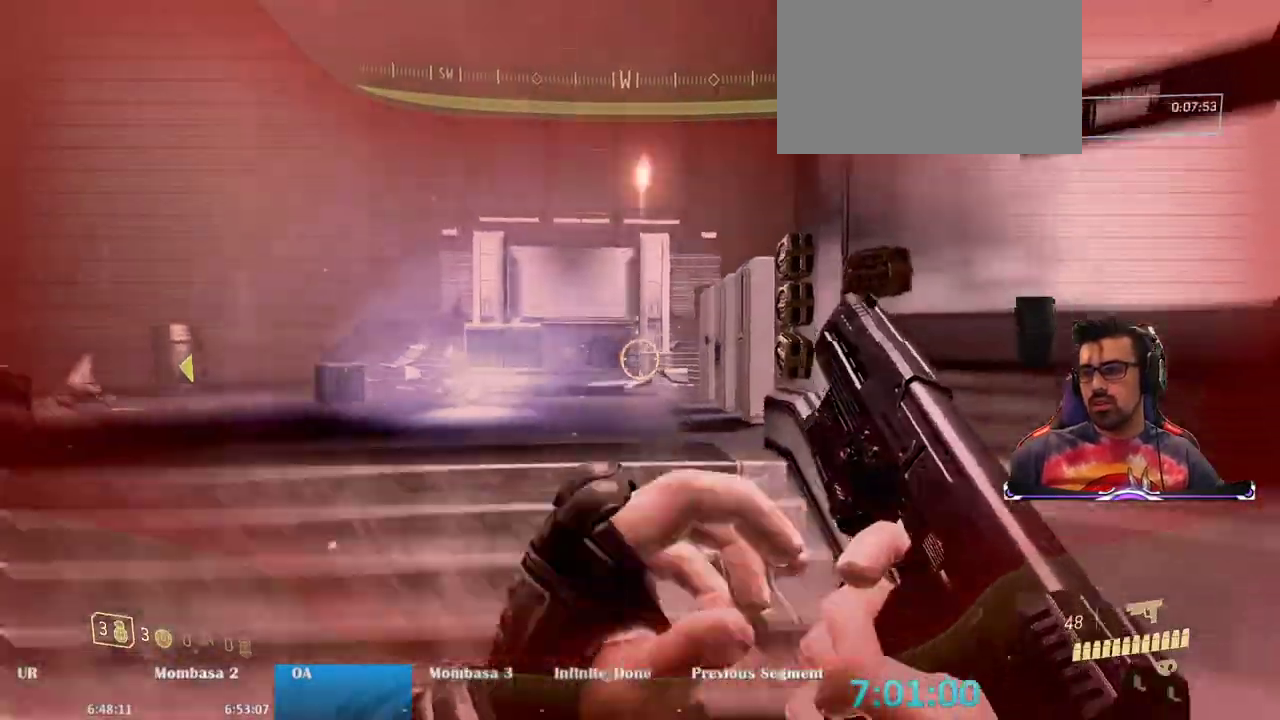
{"keys": ["a"], "mouse": [], "events": [[233, "s", "up"], [283, "a", "down"]]}
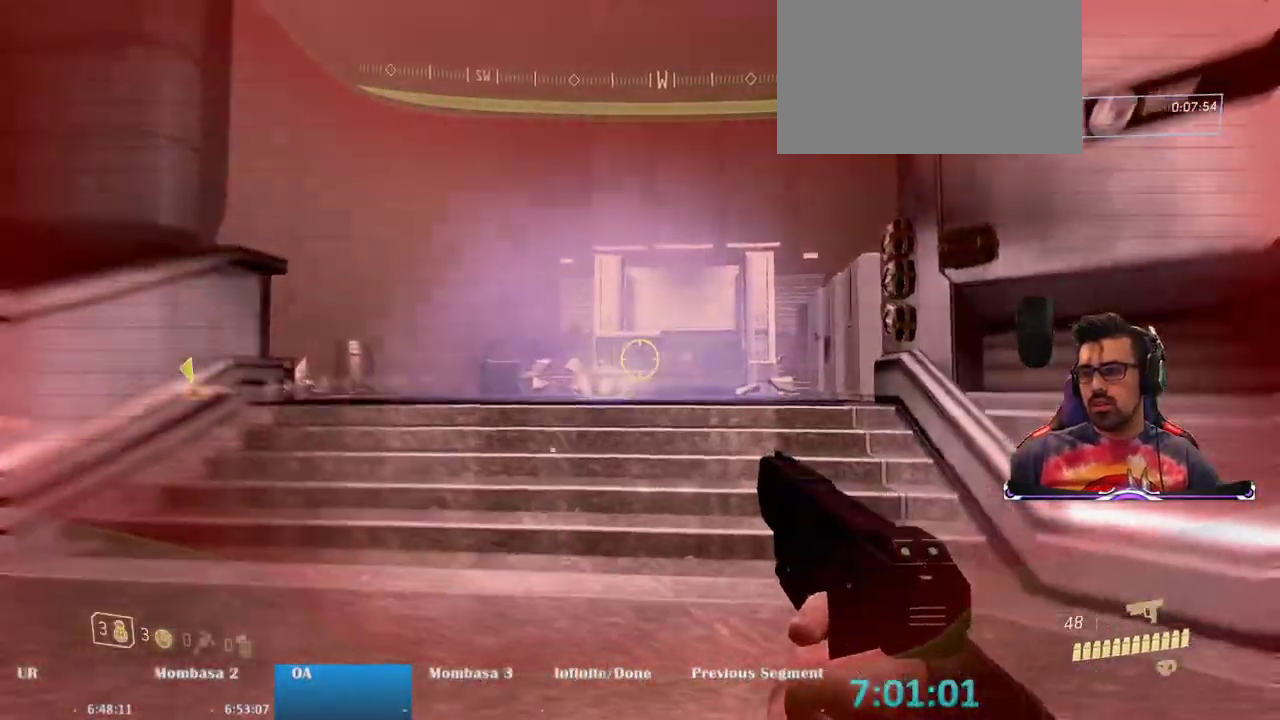
{"keys": ["a"], "mouse": [], "events": []}
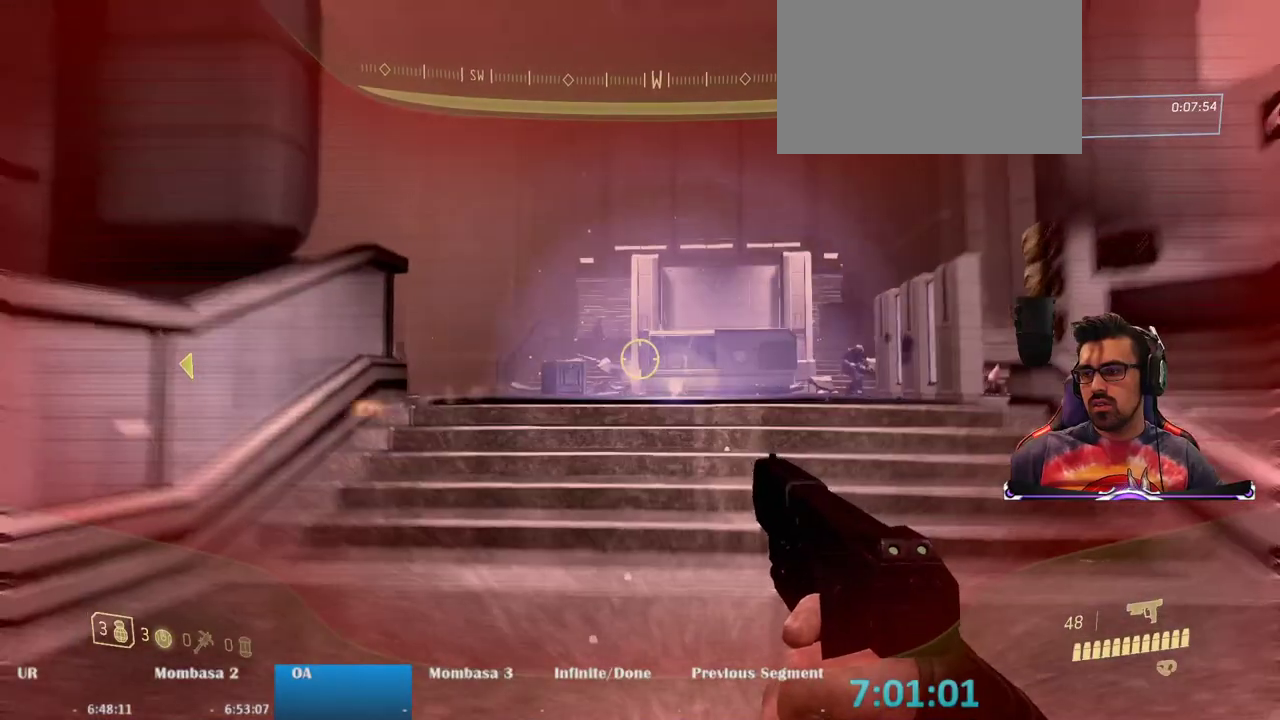
{"keys": ["a", "w"], "mouse": [], "events": [[300, "w", "down"]]}
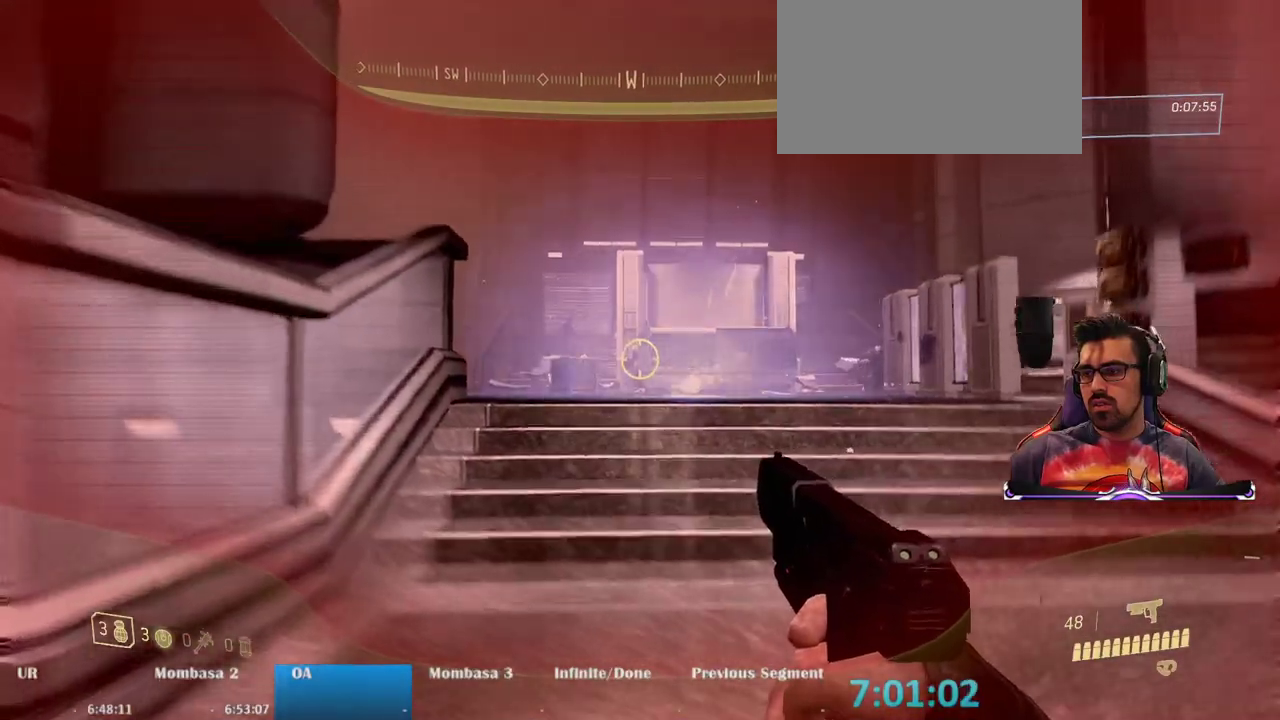
{"keys": [], "mouse": [], "events": [[133, "a", "up"], [133, "mouse_left", "down"], [183, "w", "up"], [233, "mouse_left", "up"]]}
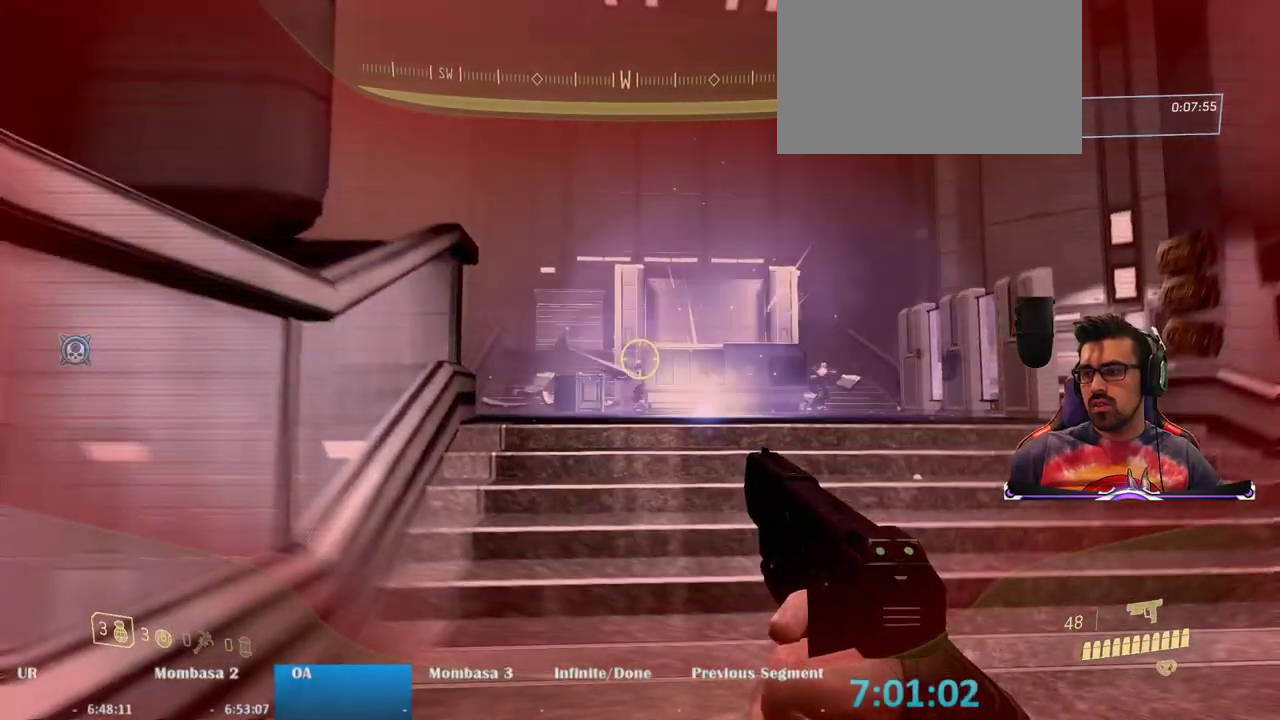
{"keys": ["d"], "mouse": ["left"], "events": [[100, "d", "down"], [433, "mouse_left", "down"]]}
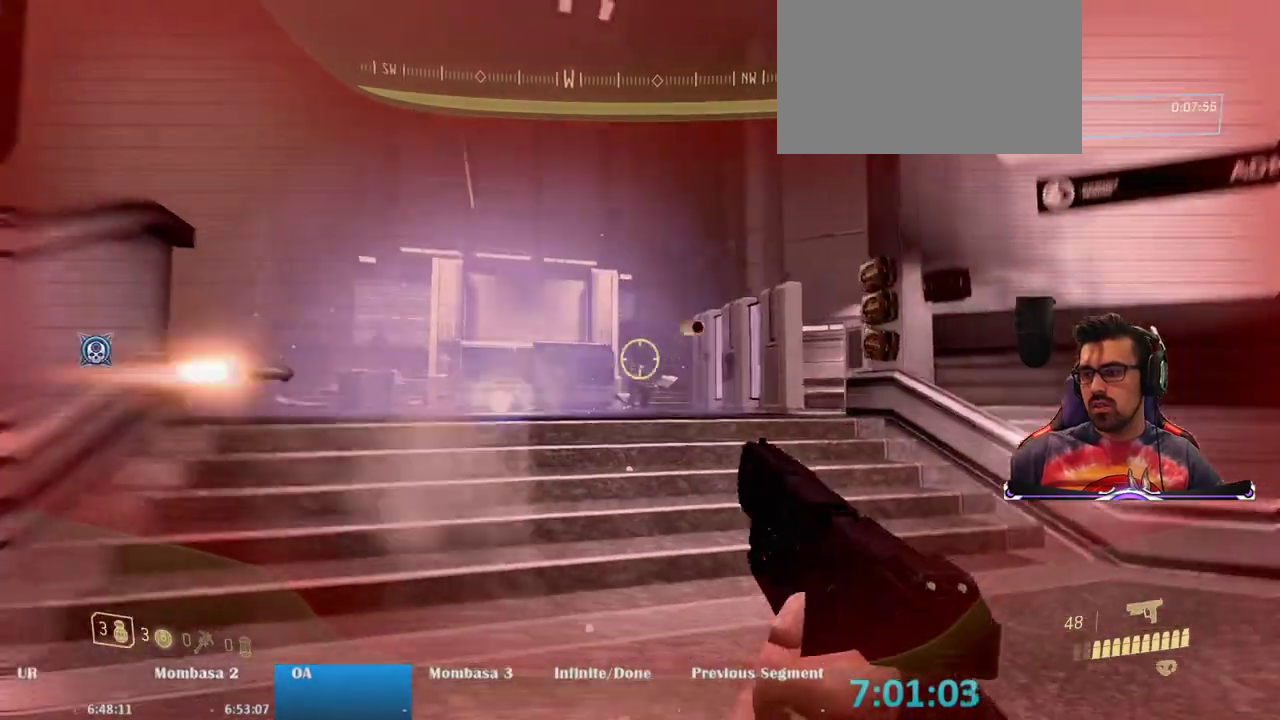
{"keys": [], "mouse": [], "events": [[33, "mouse_left", "up"], [67, "d", "up"], [117, "mouse_left", "down"], [217, "mouse_left", "up"], [267, "a", "down"], [317, "mouse_left", "down"], [350, "a", "up"], [450, "mouse_left", "up"]]}
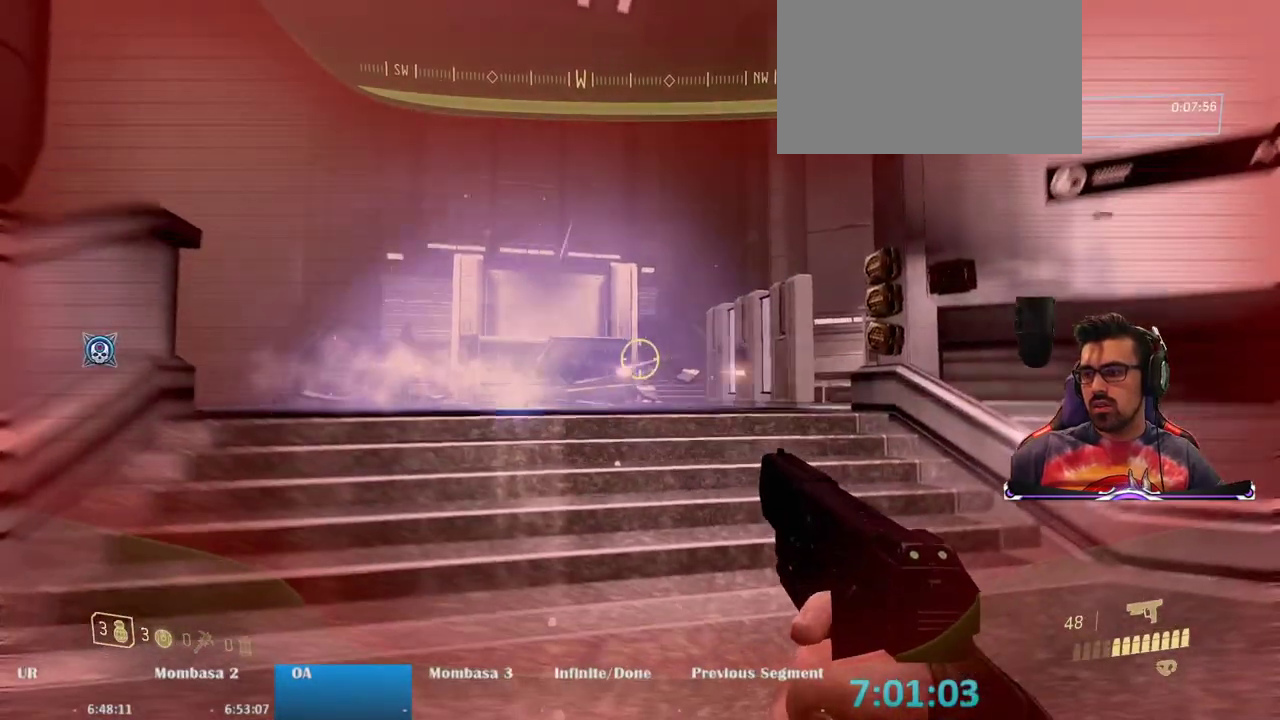
{"keys": ["d"], "mouse": [], "events": [[133, "d", "down"]]}
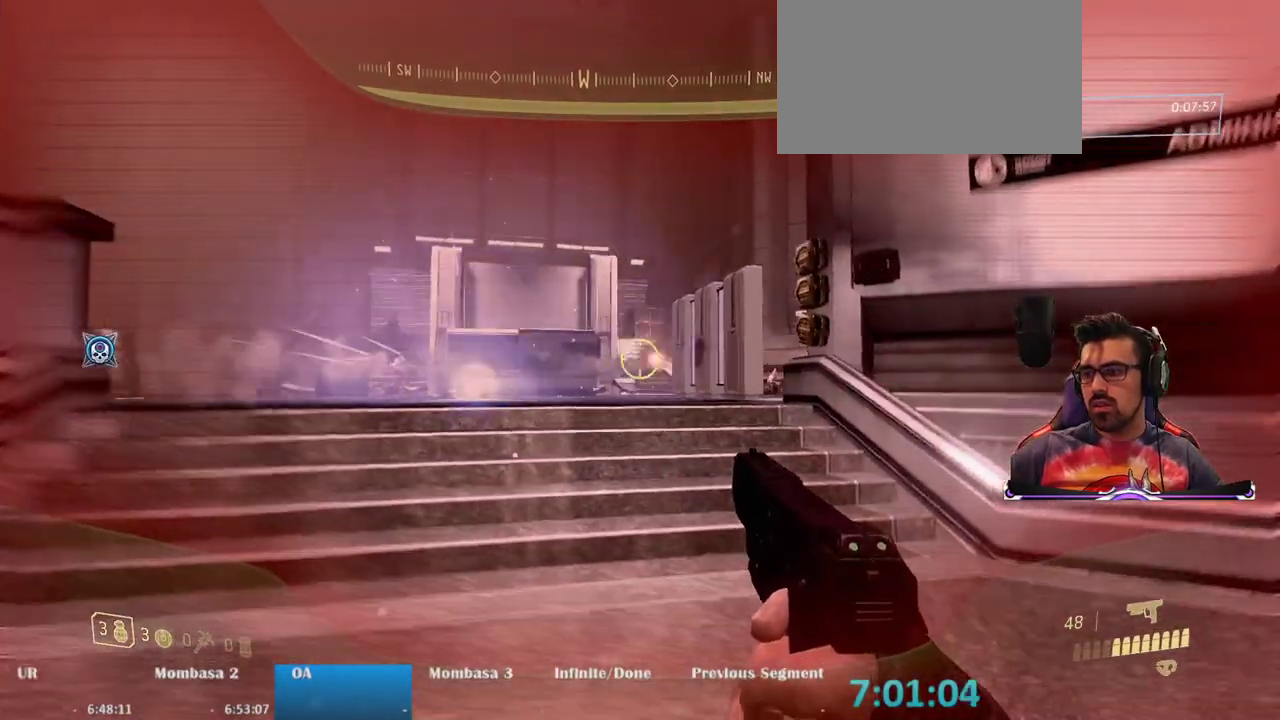
{"keys": ["w"], "mouse": [], "events": [[50, "w", "down"], [200, "d", "up"]]}
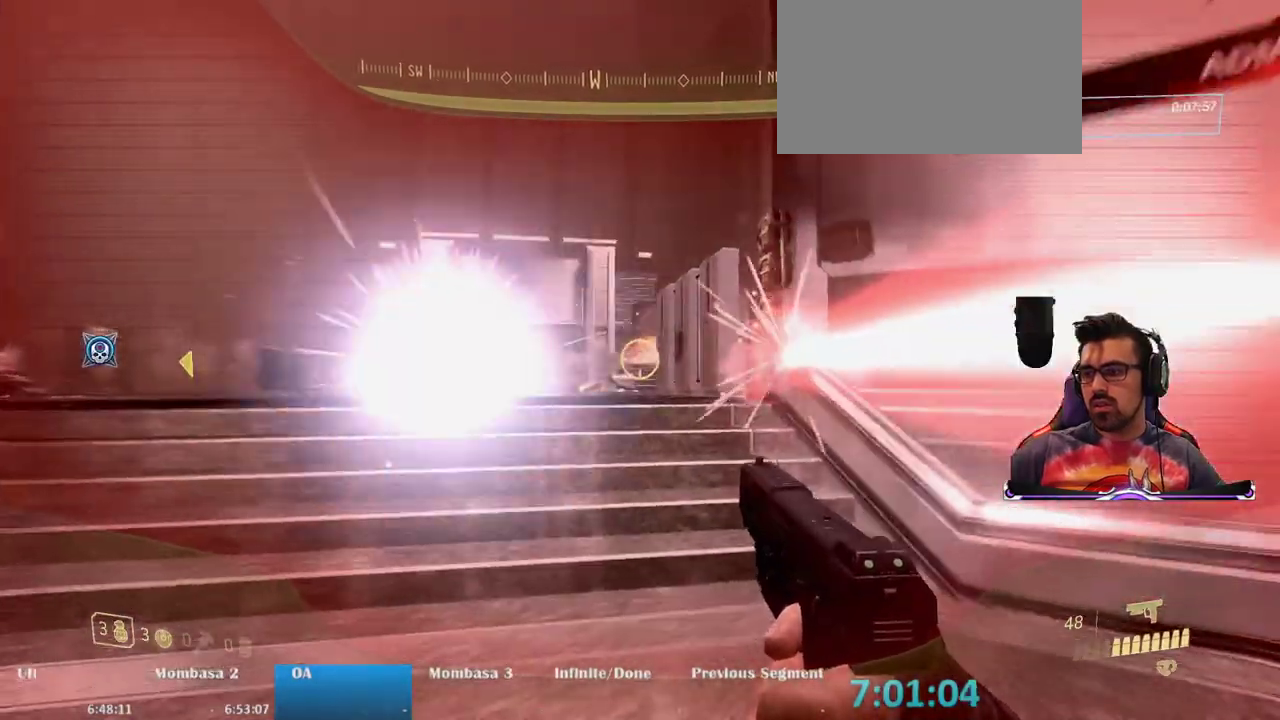
{"keys": ["w"], "mouse": [], "events": [[67, "a", "down"], [167, "w", "up"], [217, "a", "up"], [317, "a", "down"], [350, "w", "down"], [500, "a", "up"]]}
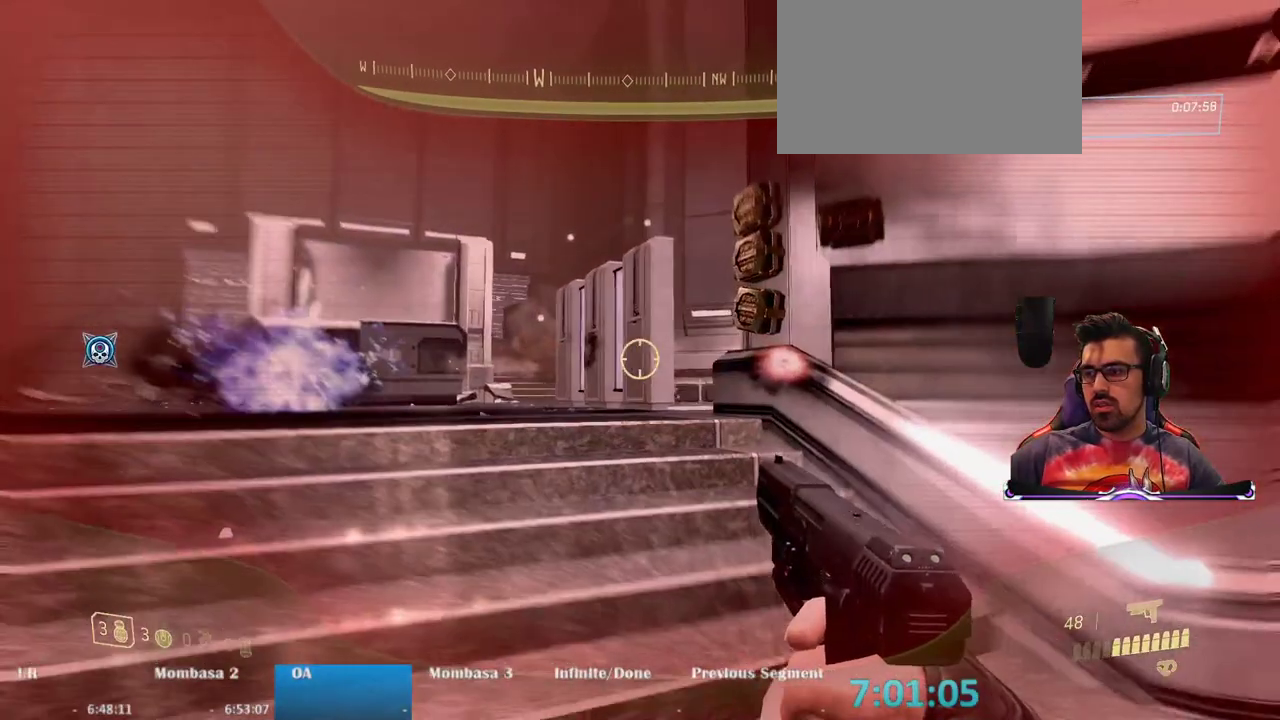
{"keys": ["a", "w"], "mouse": [], "events": [[83, "w", "up"], [233, "w", "down"], [317, "a", "down"]]}
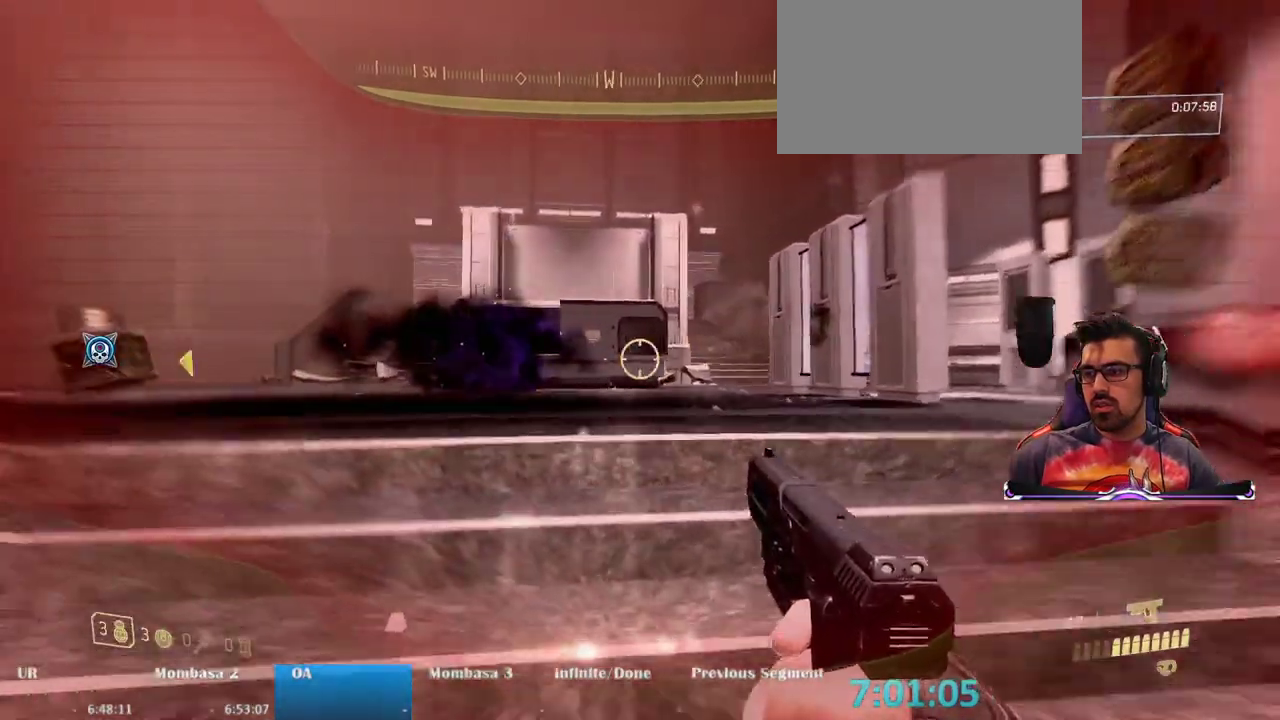
{"keys": ["a", "w"], "mouse": [], "events": []}
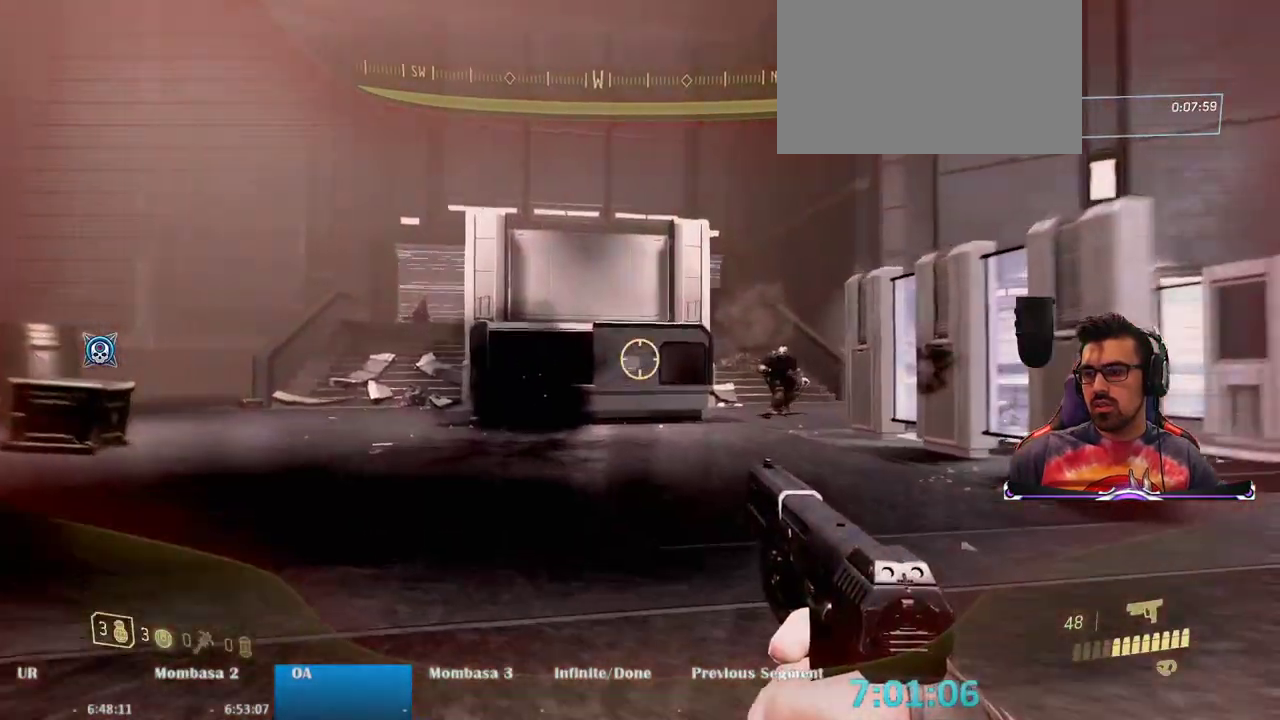
{"keys": ["a"], "mouse": [], "events": [[33, "a", "up"], [33, "w", "up"], [117, "mouse_left", "down"], [217, "mouse_left", "up"], [217, "s", "down"], [267, "a", "down"], [350, "s", "up"]]}
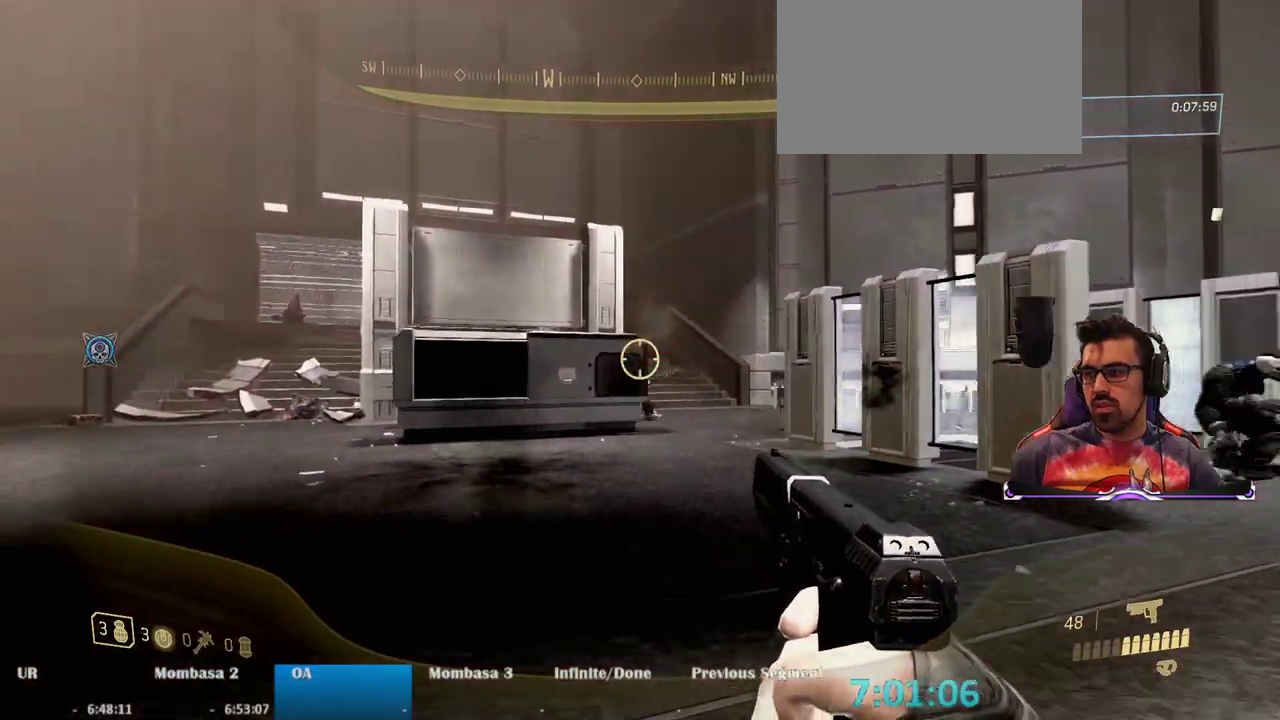
{"keys": ["a", "w"], "mouse": [], "events": [[317, "w", "down"], [367, "w", "up"], [417, "w", "down"]]}
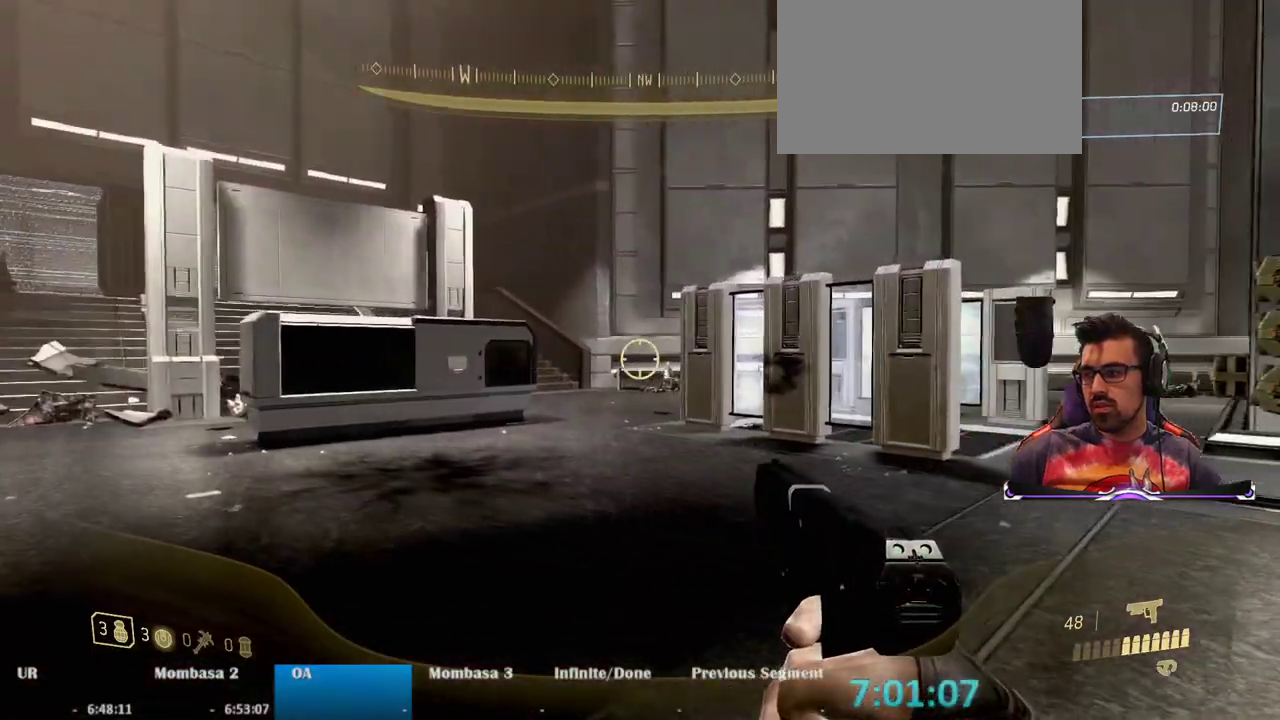
{"keys": ["a", "w"], "mouse": [], "events": [[67, "w", "up"], [200, "w", "down"], [300, "space", "down"], [483, "space", "up"]]}
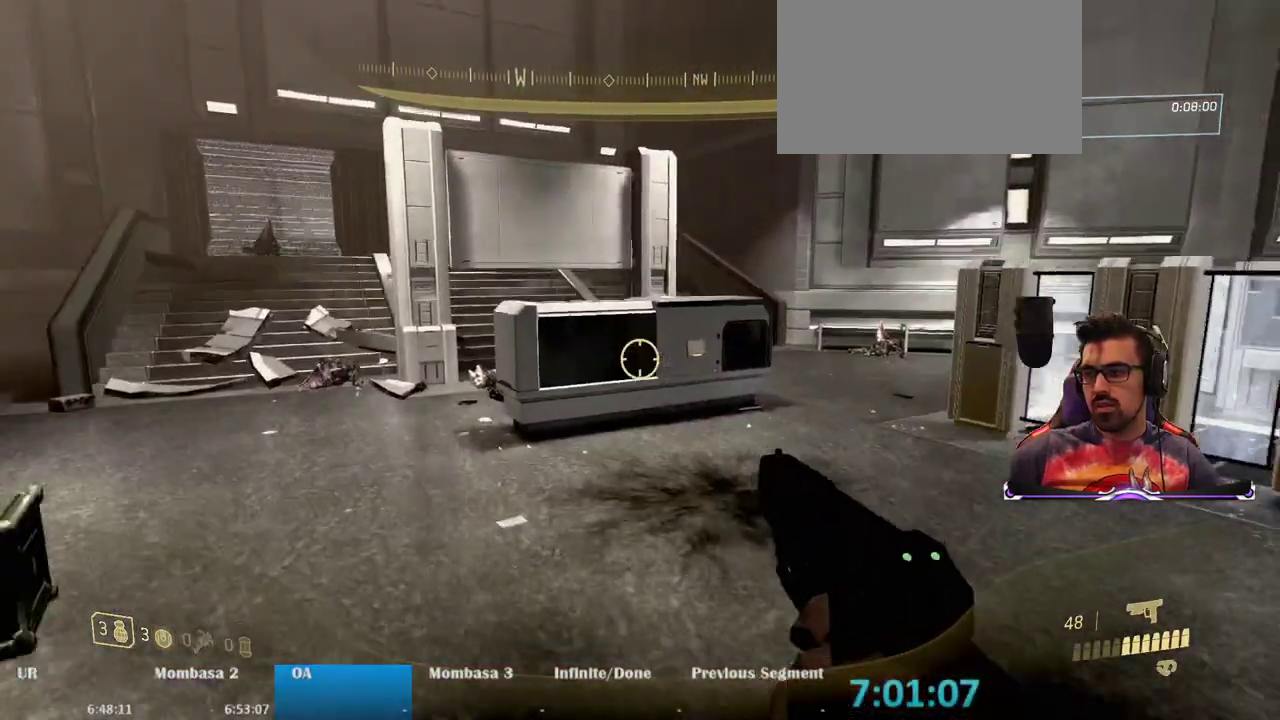
{"keys": ["a", "w"], "mouse": [], "events": []}
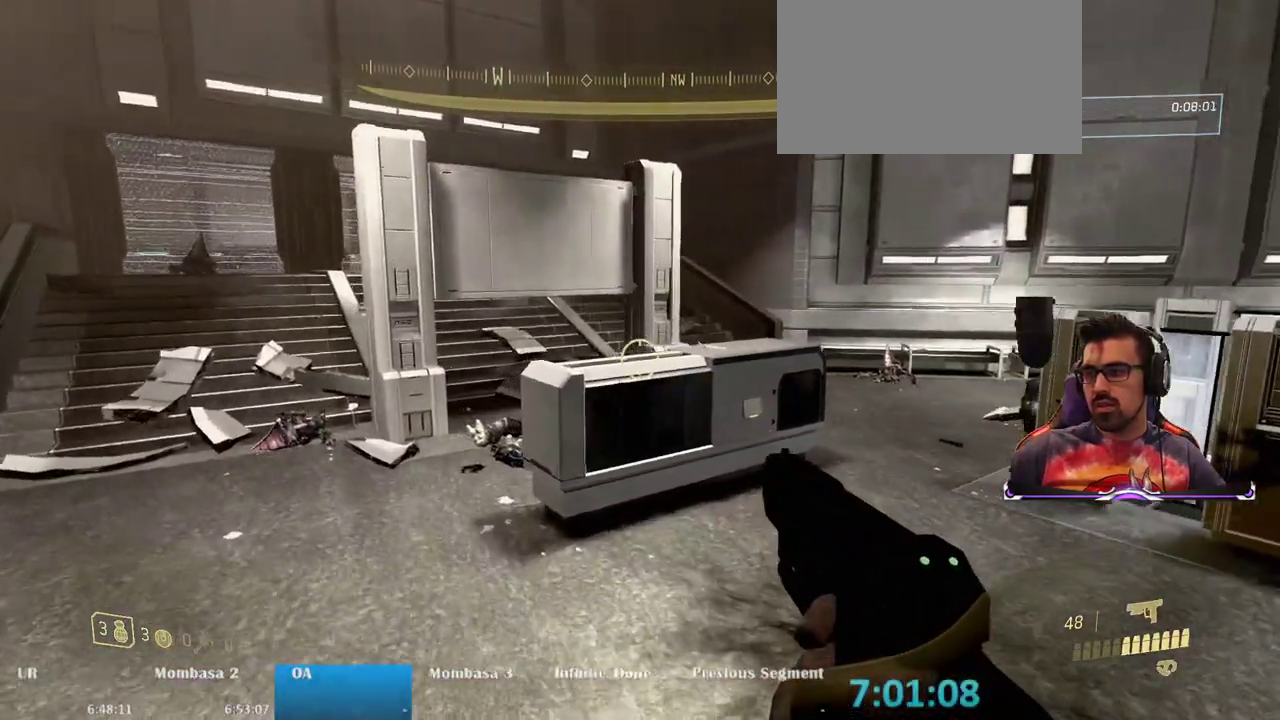
{"keys": ["a"], "mouse": ["left"], "events": [[367, "w", "up"], [467, "mouse_left", "down"]]}
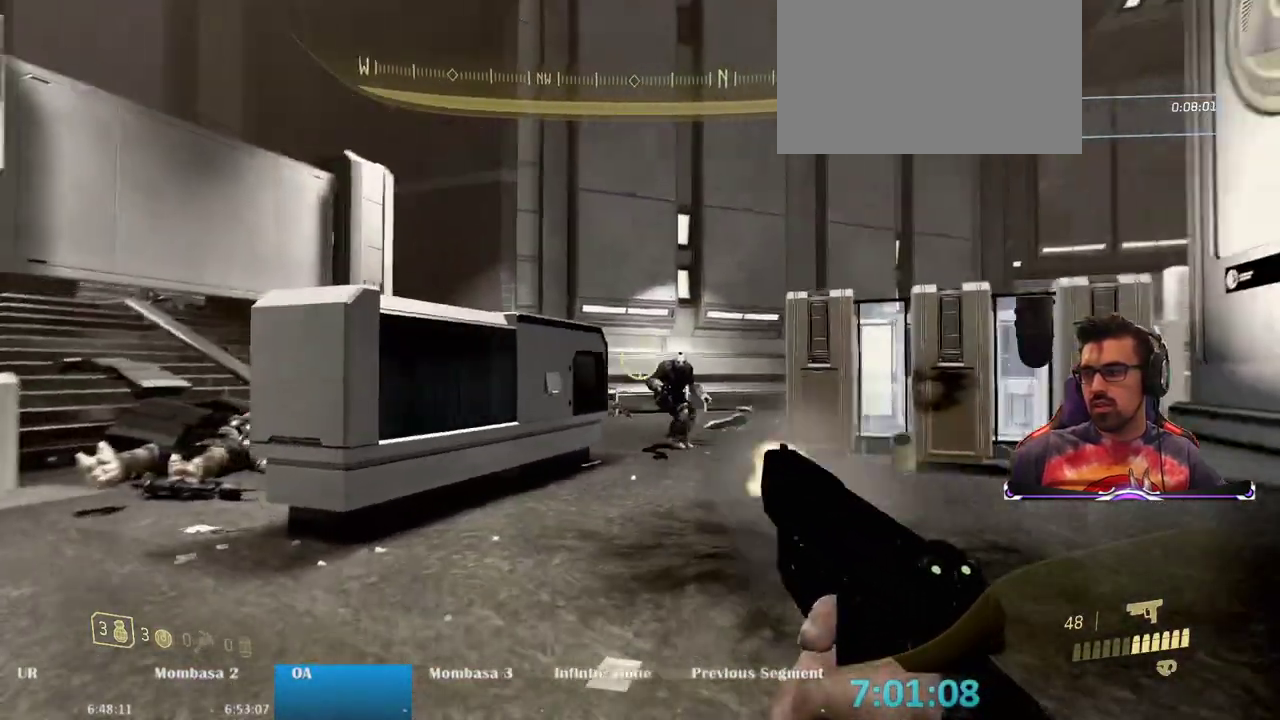
{"keys": ["a", "s"], "mouse": [], "events": [[100, "mouse_left", "up"], [300, "mouse_left", "down"], [333, "s", "down"], [433, "mouse_left", "up"]]}
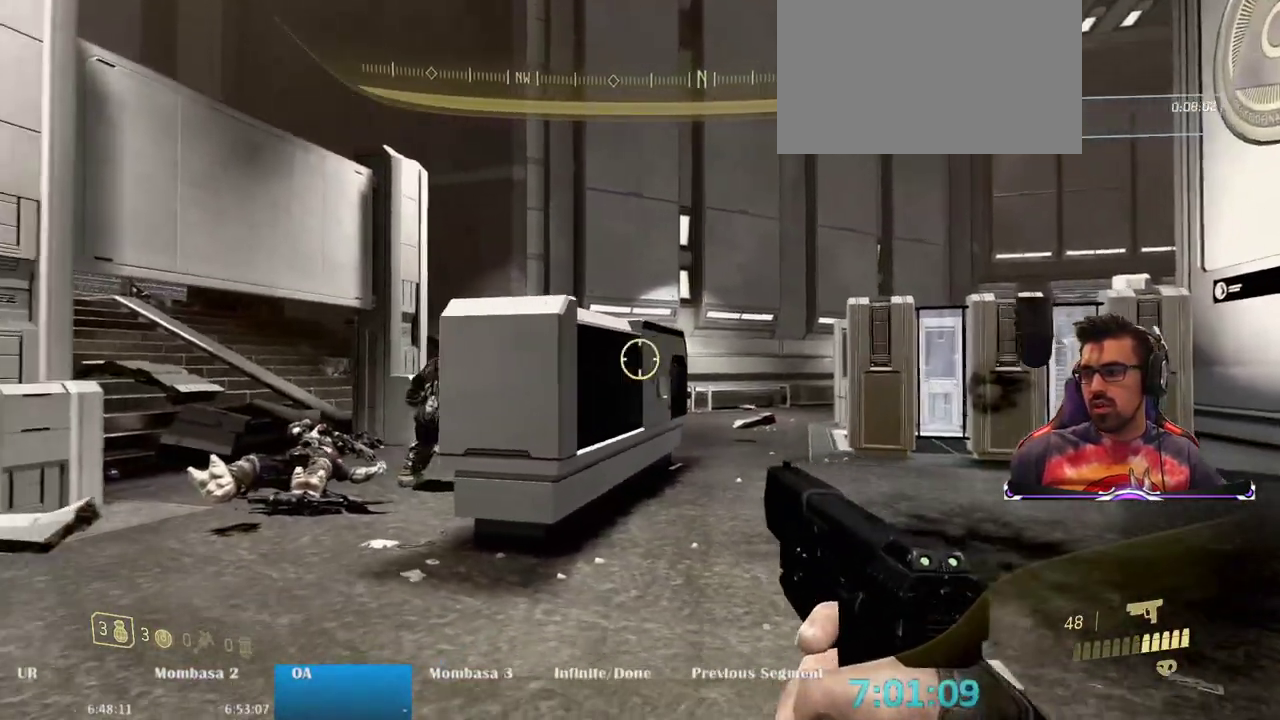
{"keys": ["a", "s"], "mouse": [], "events": [[33, "s", "up"], [400, "s", "down"]]}
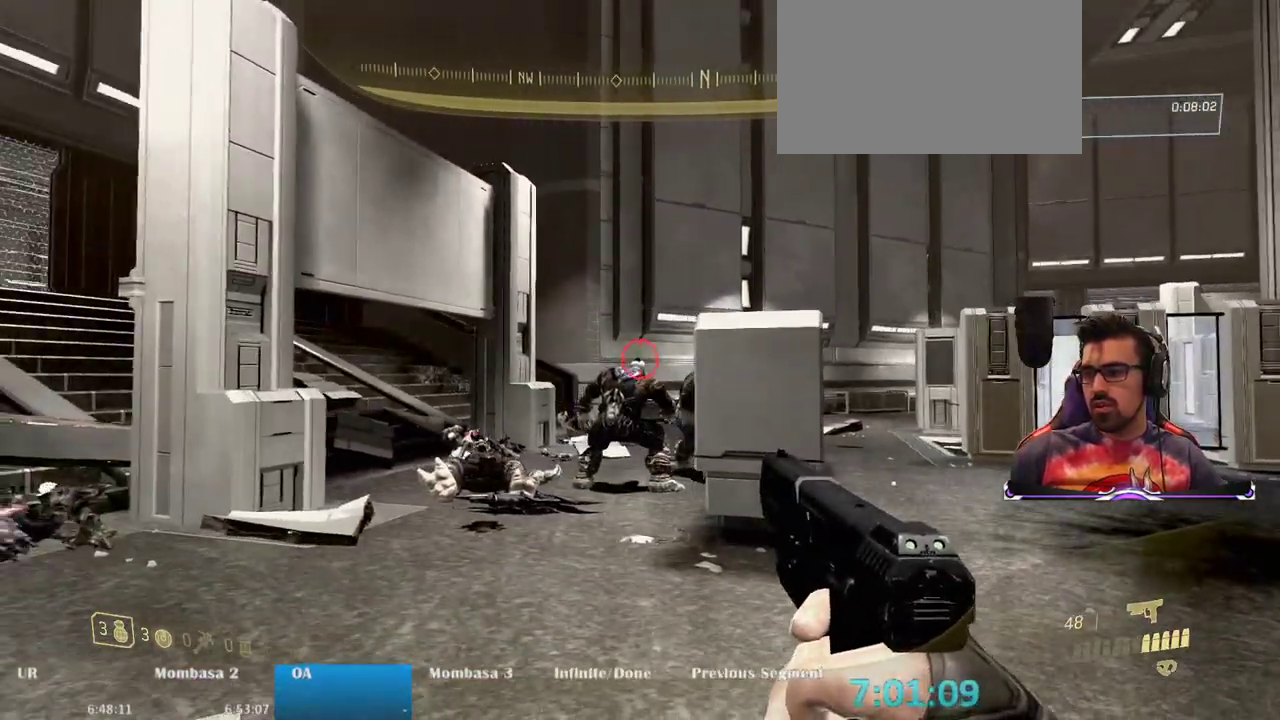
{"keys": [], "mouse": ["left"], "events": [[50, "mouse_left", "down"], [133, "a", "up"], [133, "mouse_left", "up"], [367, "s", "up"], [417, "mouse_left", "down"]]}
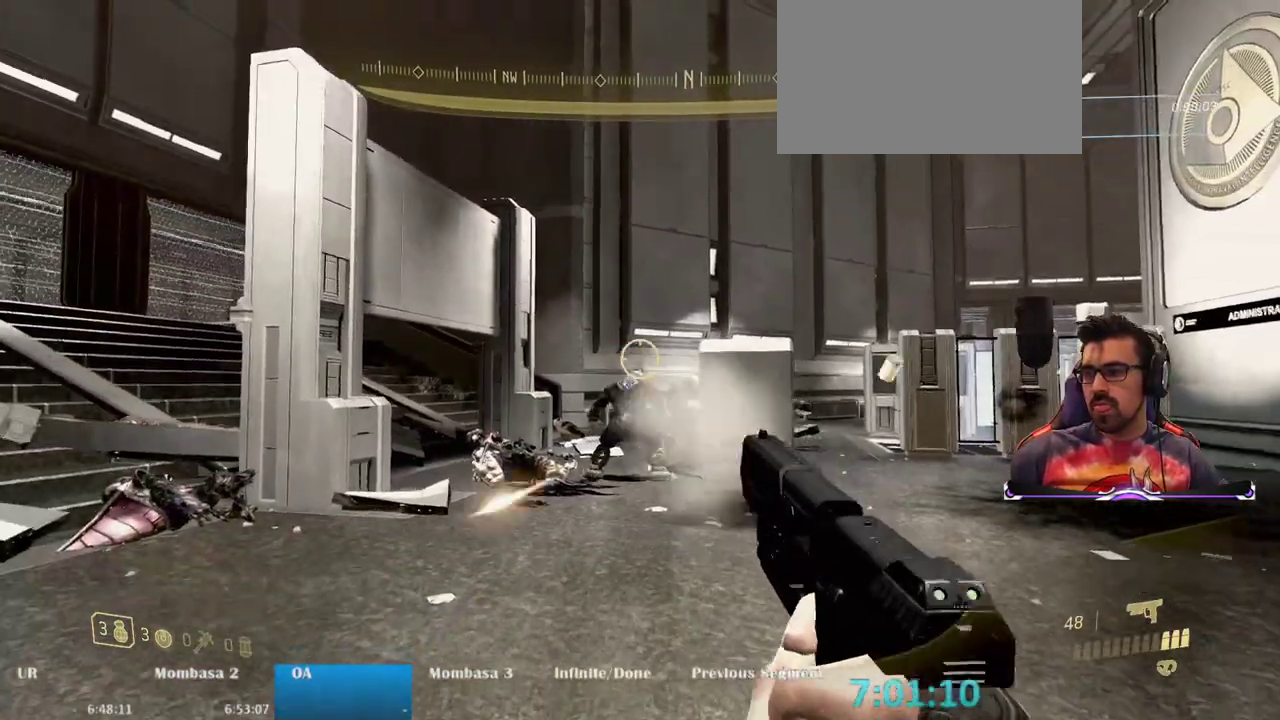
{"keys": [], "mouse": ["left"], "events": [[50, "mouse_left", "up"], [383, "mouse_left", "down"]]}
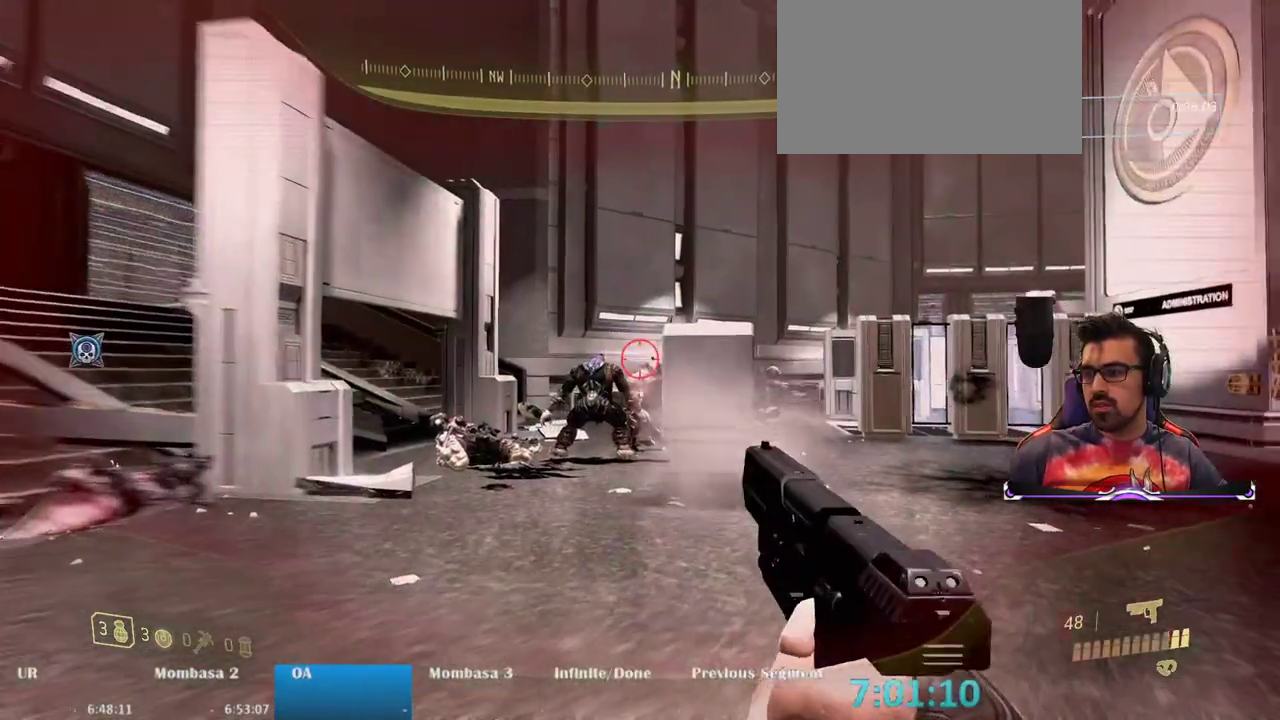
{"keys": ["w"], "mouse": [], "events": [[17, "mouse_left", "up"], [67, "a", "down"], [217, "mouse_left", "down"], [267, "a", "up"], [350, "mouse_left", "up"], [450, "a", "down"], [450, "w", "down"], [500, "a", "up"]]}
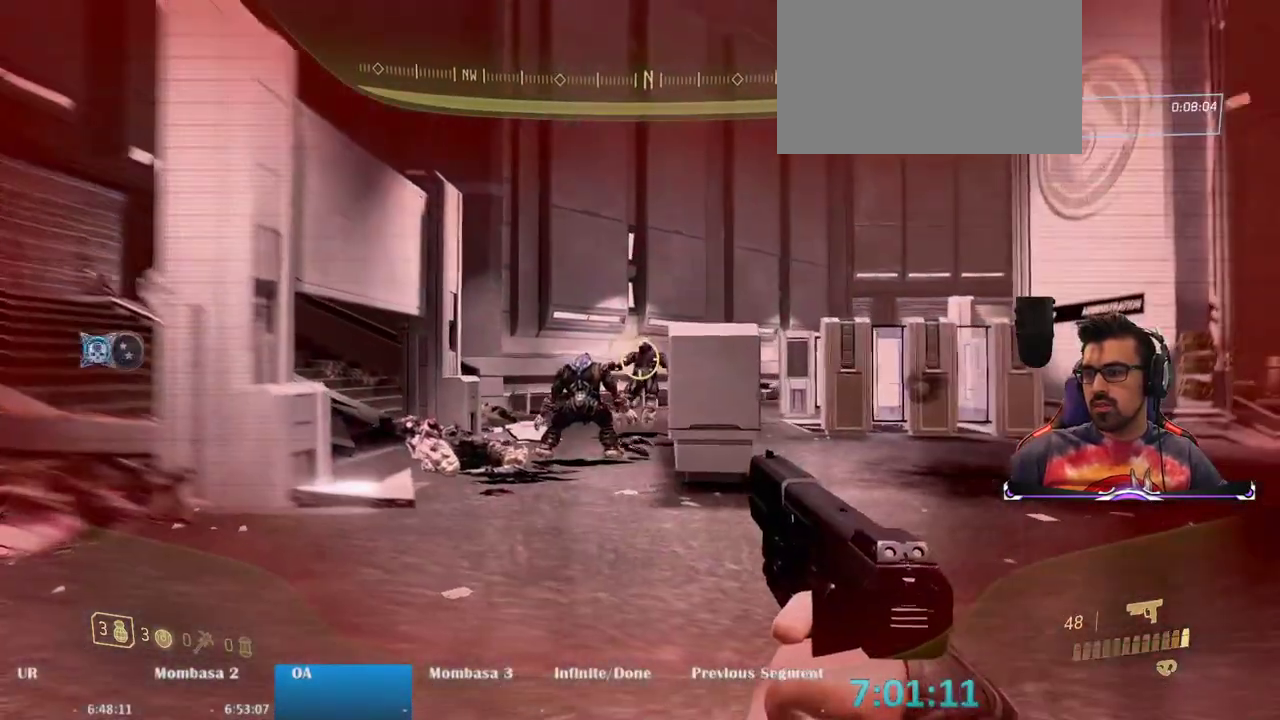
{"keys": ["d", "w"], "mouse": [], "events": [[183, "d", "down"]]}
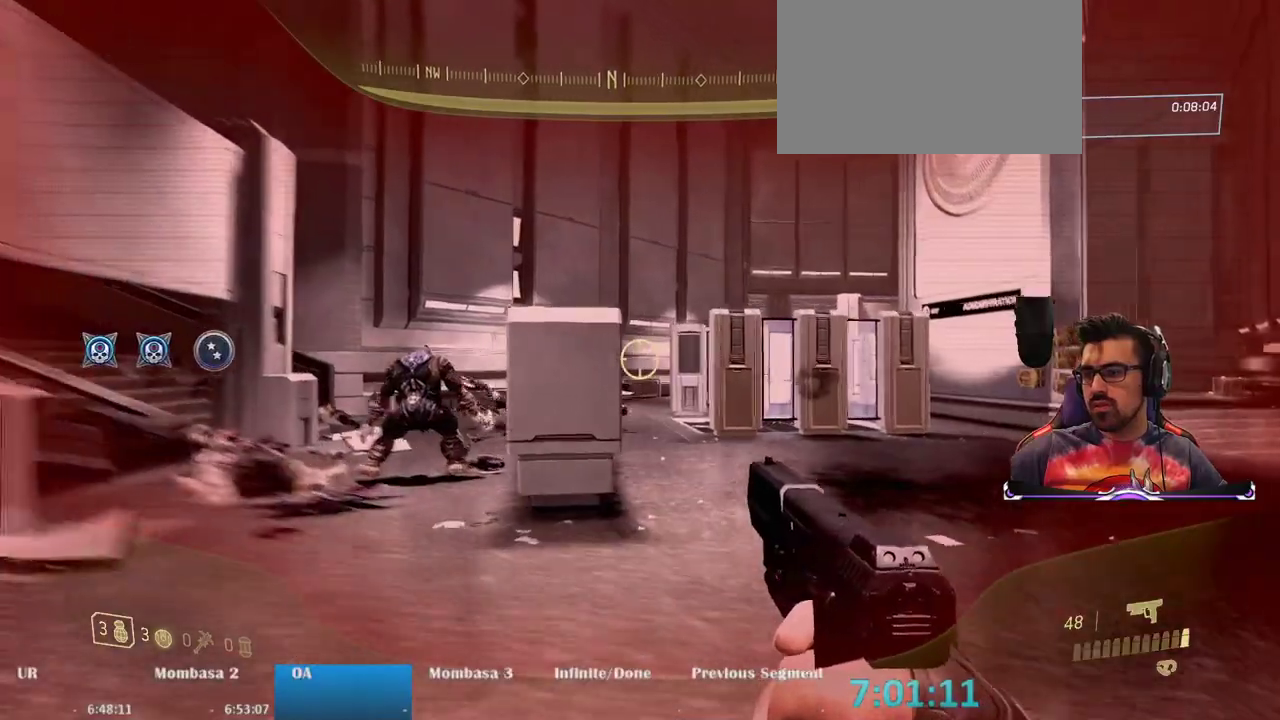
{"keys": ["a", "w"], "mouse": [], "events": [[67, "d", "up"], [483, "a", "down"]]}